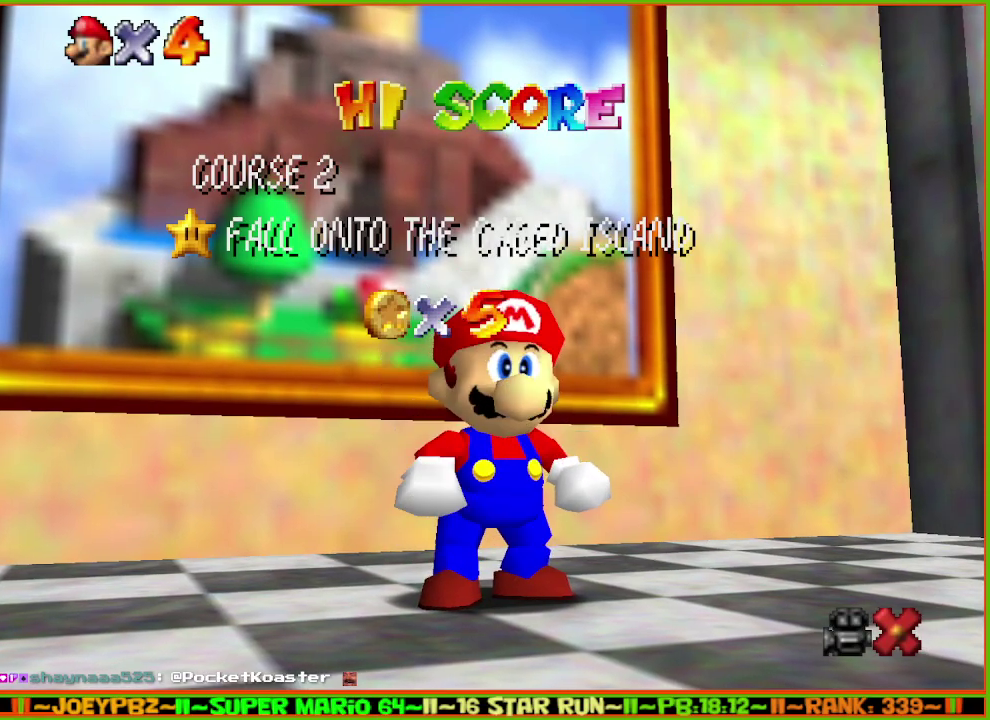
Gameplay with a controller (Nintendo layout); each line is a JSON object with the inputs held at the frame after it. "events" lists button and stick changes between this image and that frame as [ms after this image, input, new state], when the widget could be followed in between. Not read: L3 R3 START.
{"buttons": [], "left_stick": "down-right", "events": [[267, "left_stick", "down"], [400, "left_stick", "center"], [467, "left_stick", "down-right"]]}
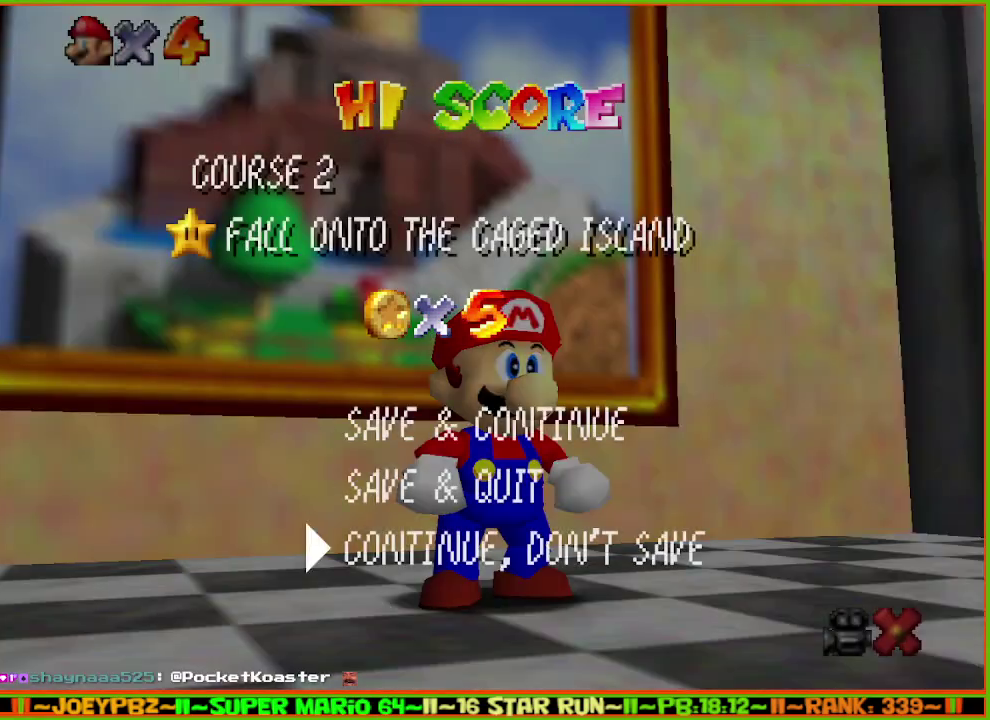
{"buttons": [], "left_stick": "up", "events": [[50, "left_stick", "center"], [83, "A", "down"], [83, "B", "down"], [150, "A", "up"], [150, "B", "up"], [400, "left_stick", "up"]]}
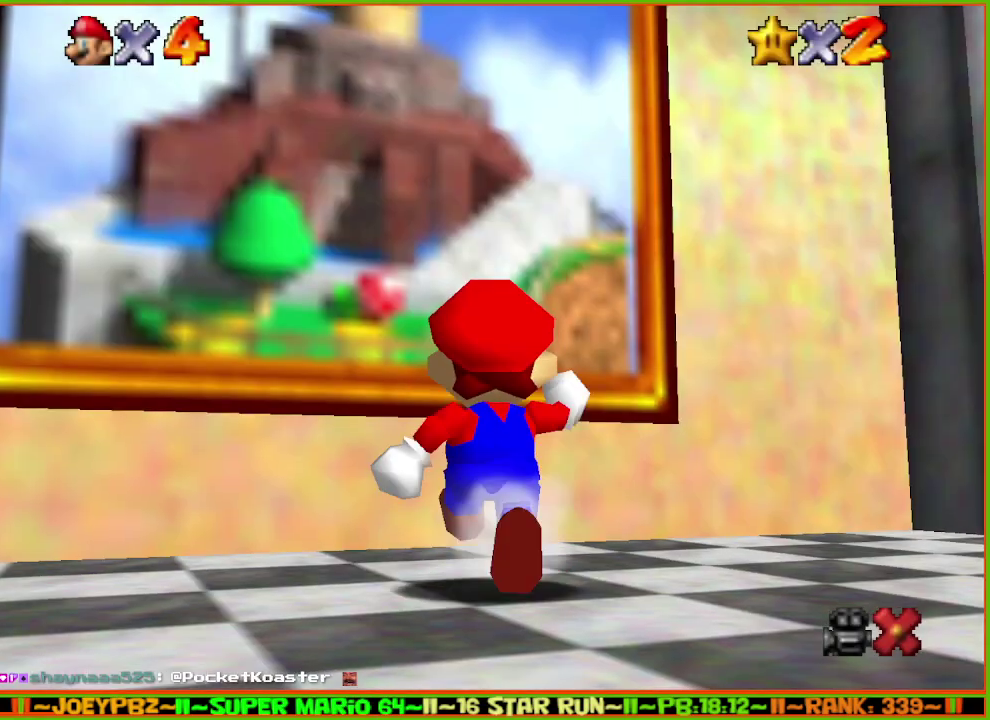
{"buttons": ["A", "Z"], "left_stick": "up", "events": [[317, "Z", "down"], [383, "A", "down"]]}
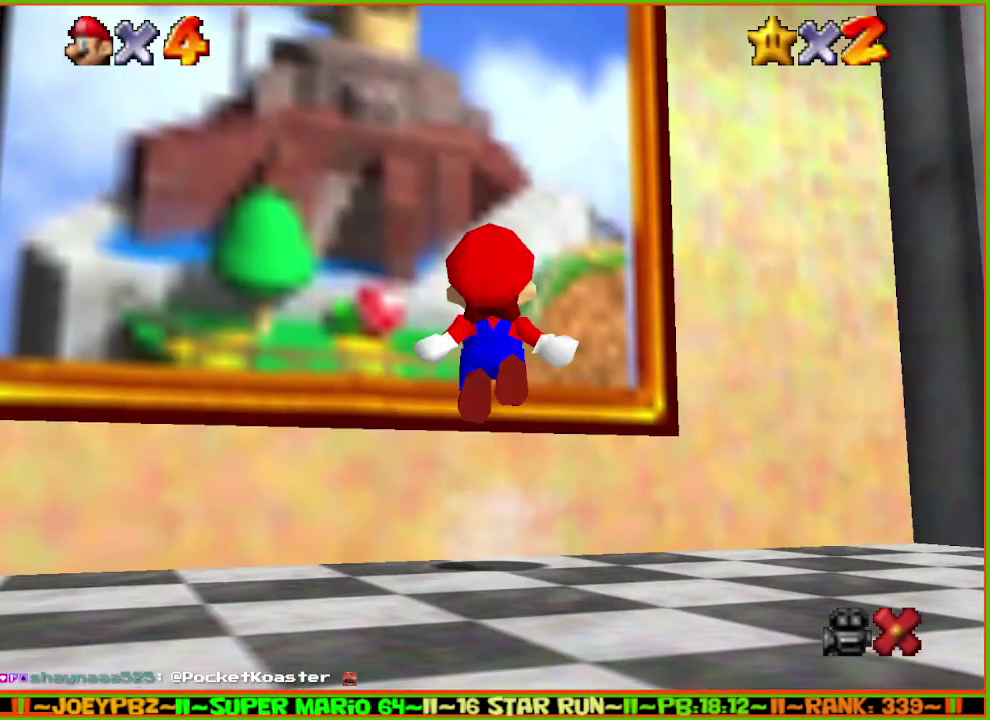
{"buttons": ["Z"], "left_stick": "up", "events": [[350, "A", "up"]]}
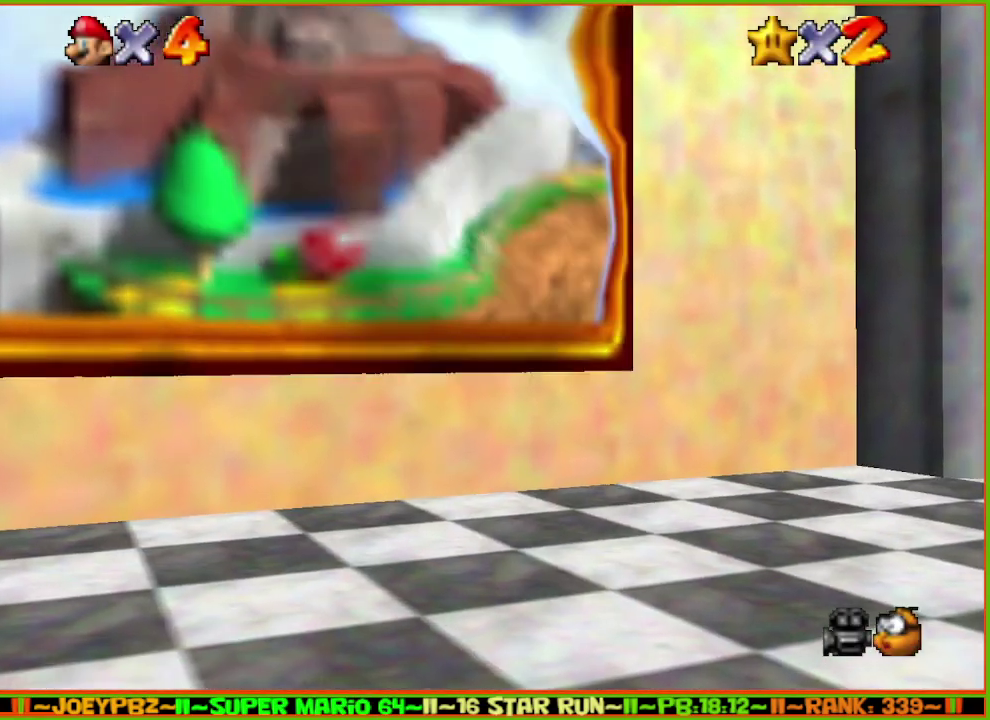
{"buttons": ["A"], "left_stick": "center", "events": [[33, "A", "down"], [67, "B", "down"], [67, "Z", "up"], [167, "left_stick", "center"], [250, "A", "up"], [250, "B", "up"], [500, "A", "down"]]}
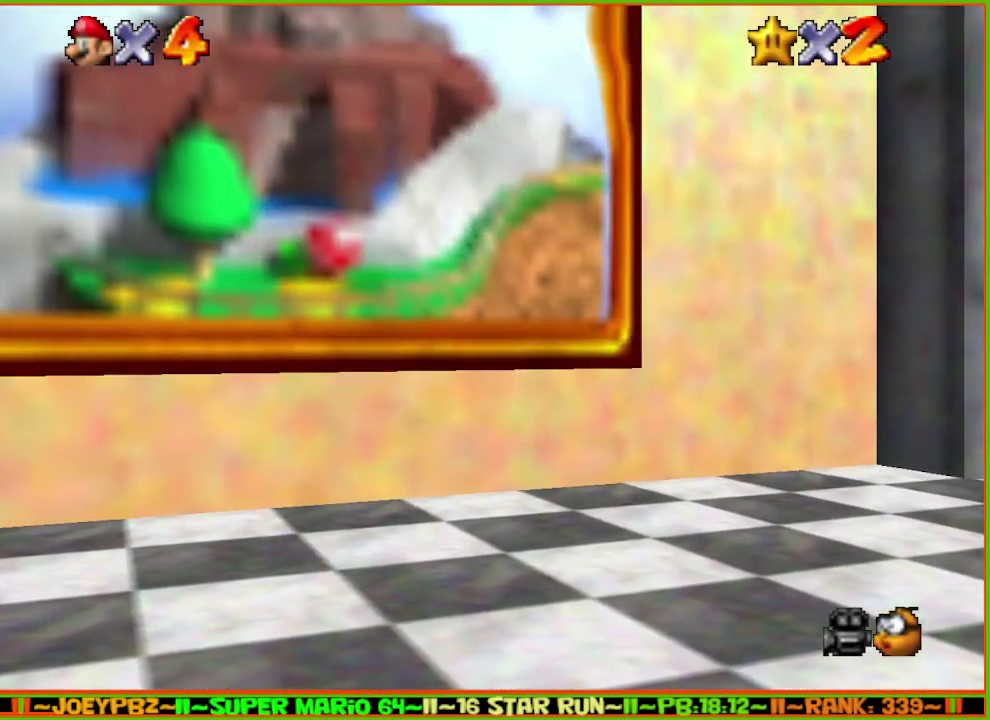
{"buttons": ["B"], "left_stick": "center", "events": [[17, "B", "down"], [83, "A", "up"], [183, "B", "up"], [333, "A", "down"], [400, "B", "down"], [433, "A", "up"]]}